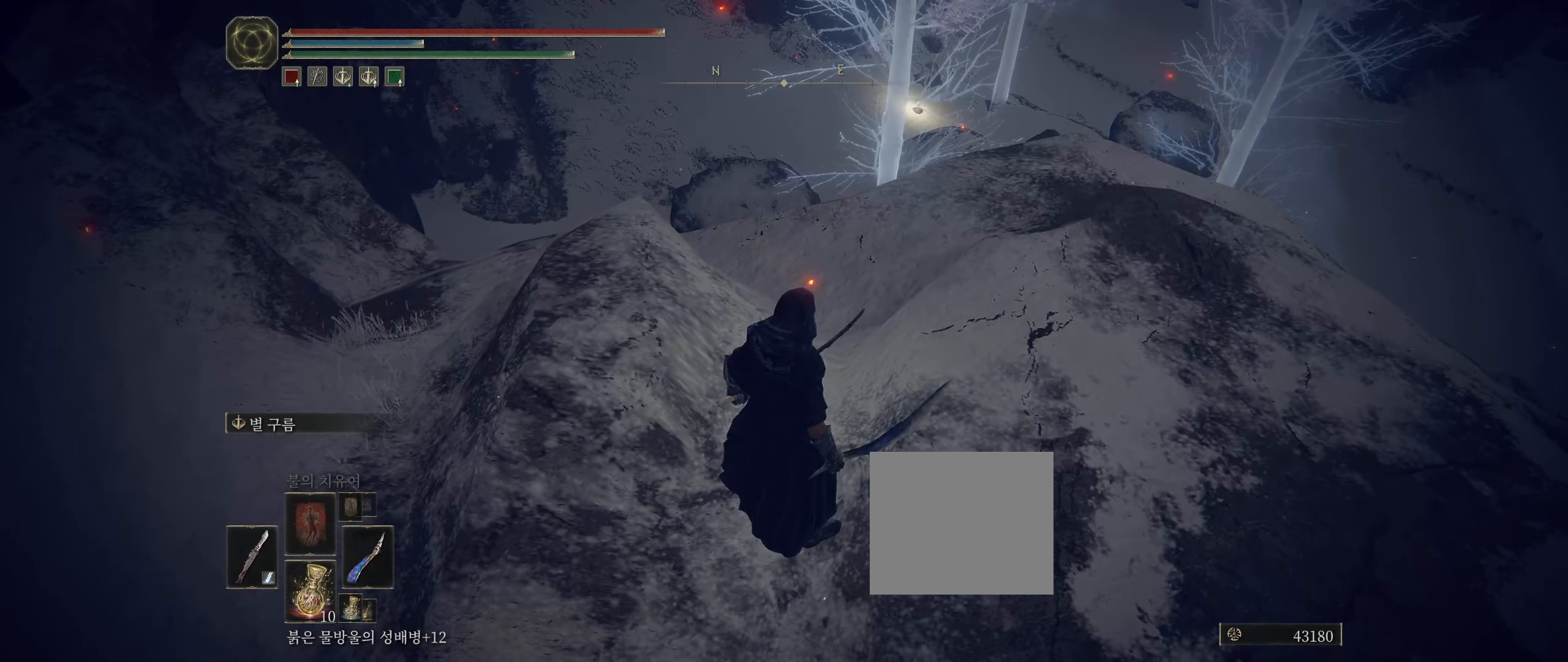
Gameplay with a controller (Xbox layout); each line is a JSON object with the inputs held at the frame after it. "events" lists button and stick changes between this image and that frame as [ms after this image, input, new state], when the widget could be followed in between. Not read: DPAD_DOWN DPAD_LEFT DPAD_RIGHT DPAD_UP HOME L1 L3 R1 R3 other_buttons right_stick.
{"buttons": [], "left_stick": "up-right", "events": [[233, "left_stick", "up-right"]]}
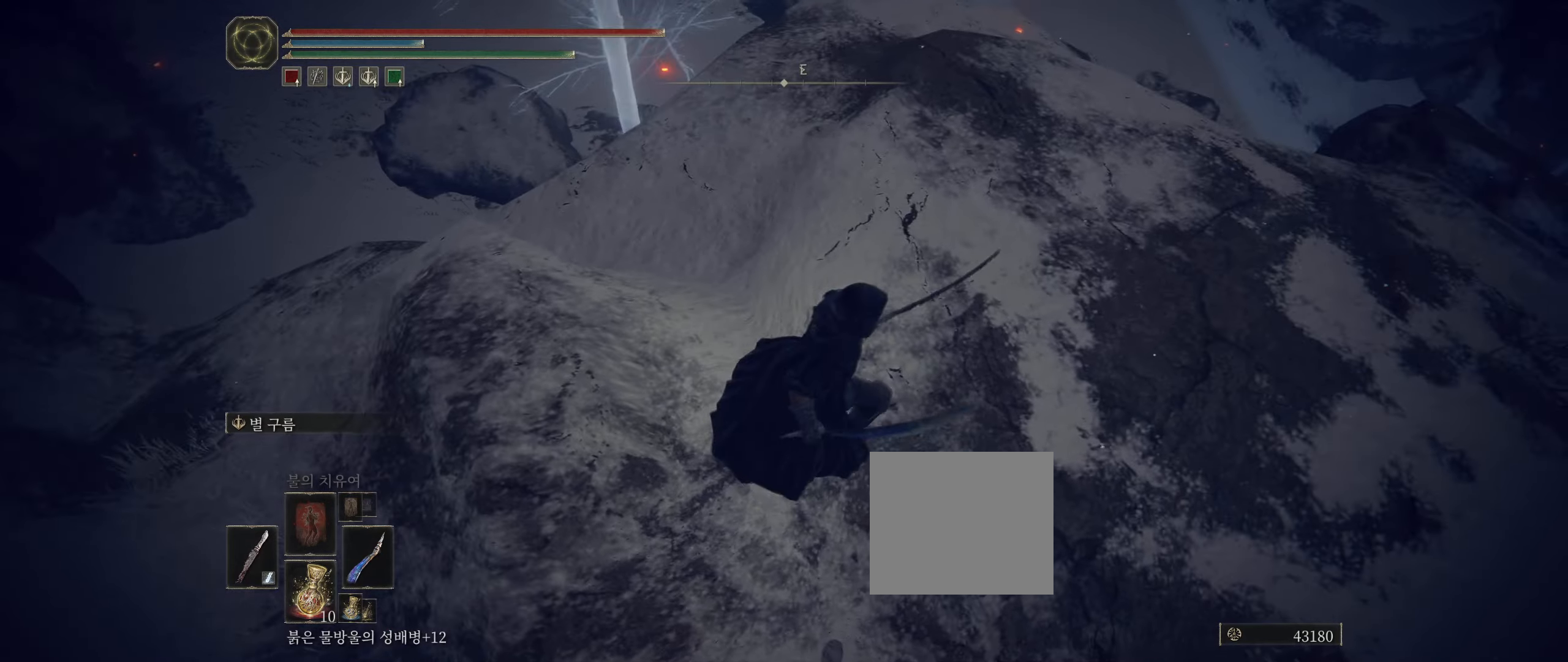
{"buttons": [], "left_stick": "up", "events": [[500, "left_stick", "up"]]}
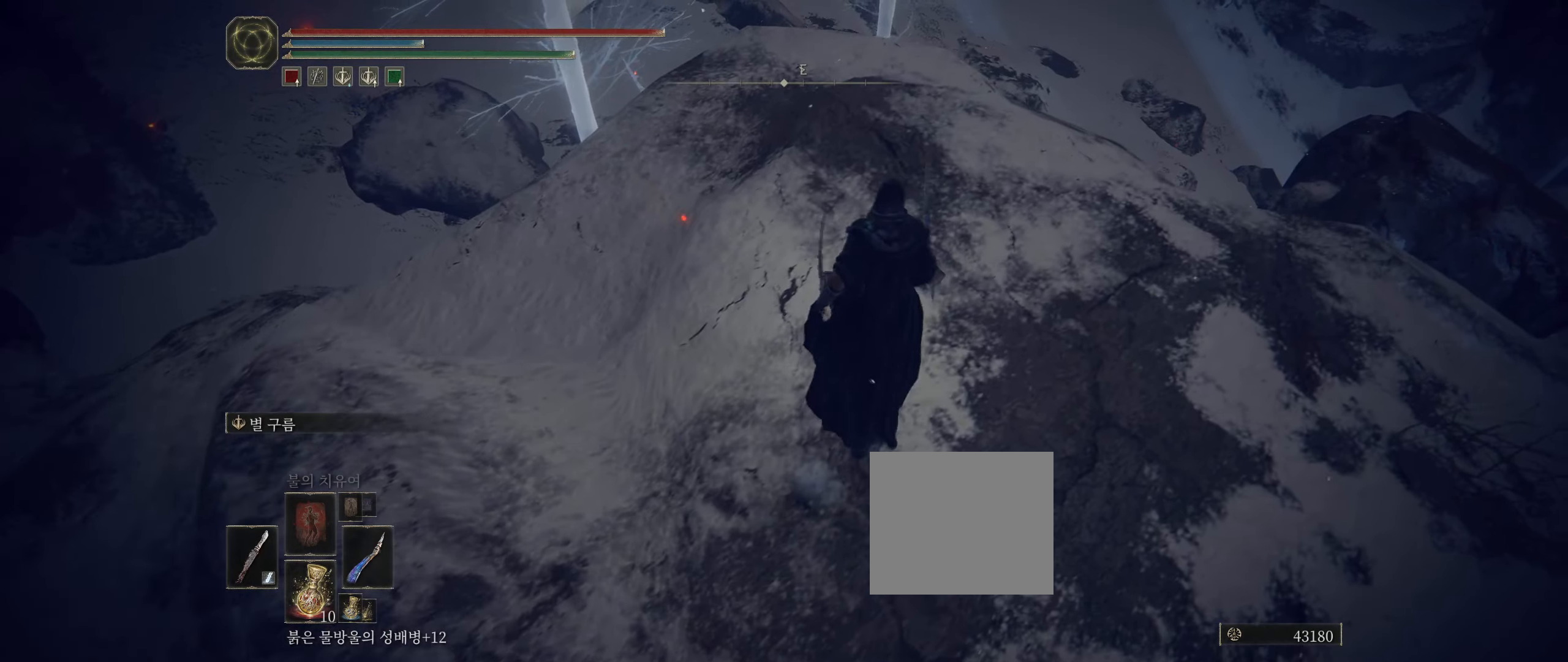
{"buttons": [], "left_stick": "up", "events": []}
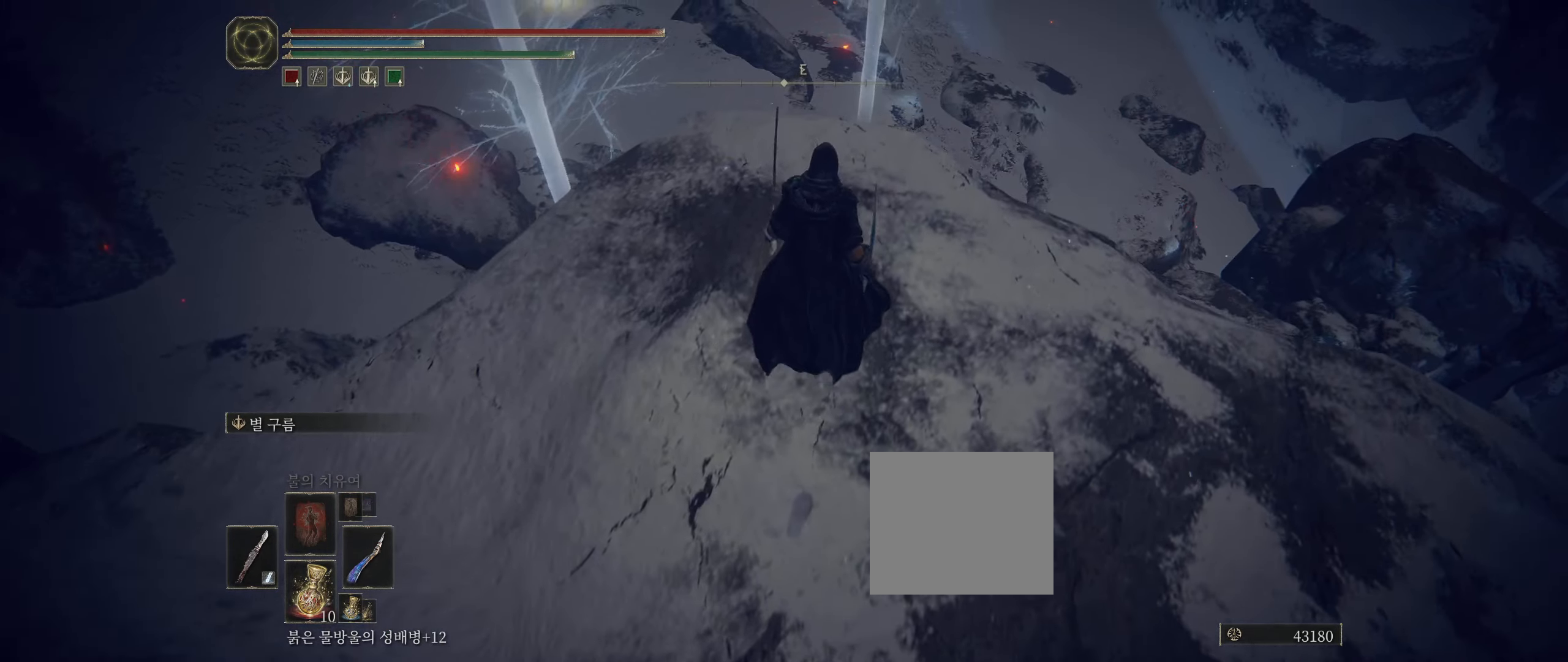
{"buttons": [], "left_stick": "center", "events": [[117, "left_stick", "center"]]}
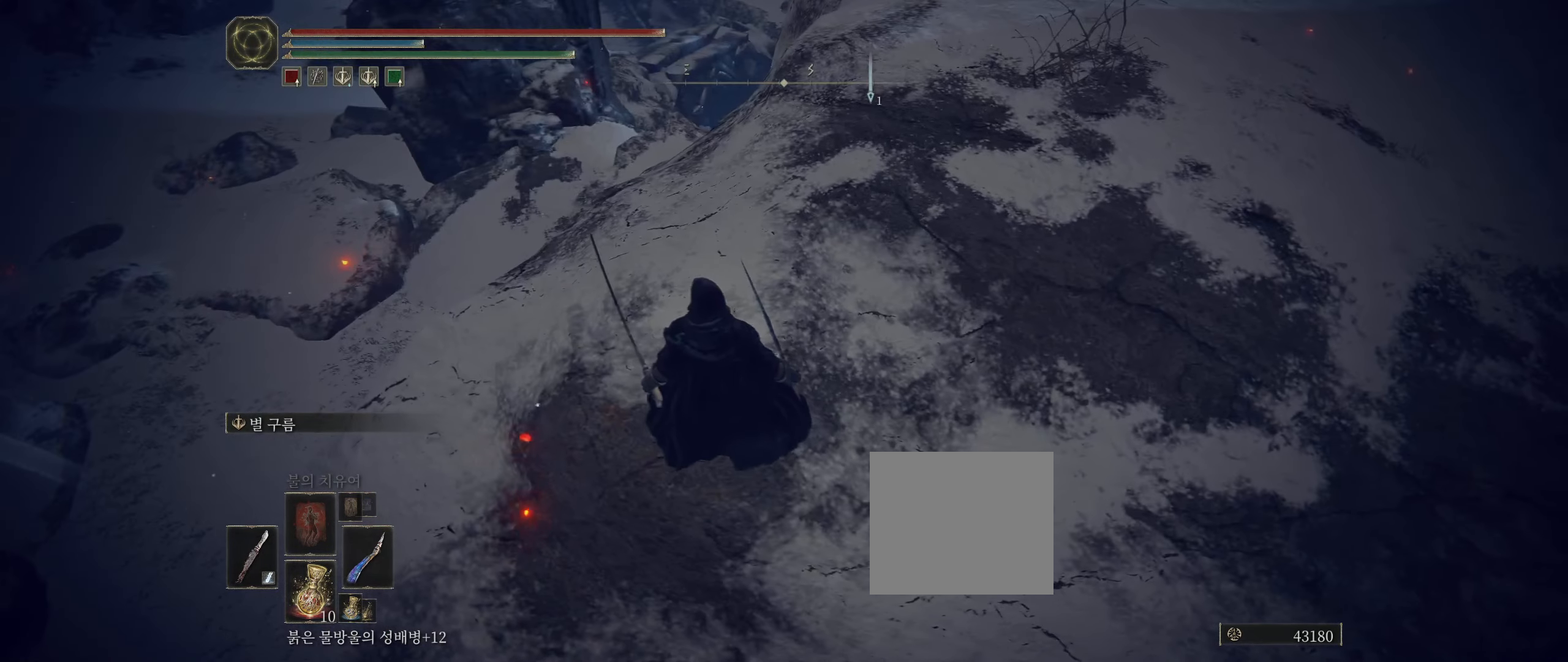
{"buttons": [], "left_stick": "center", "events": []}
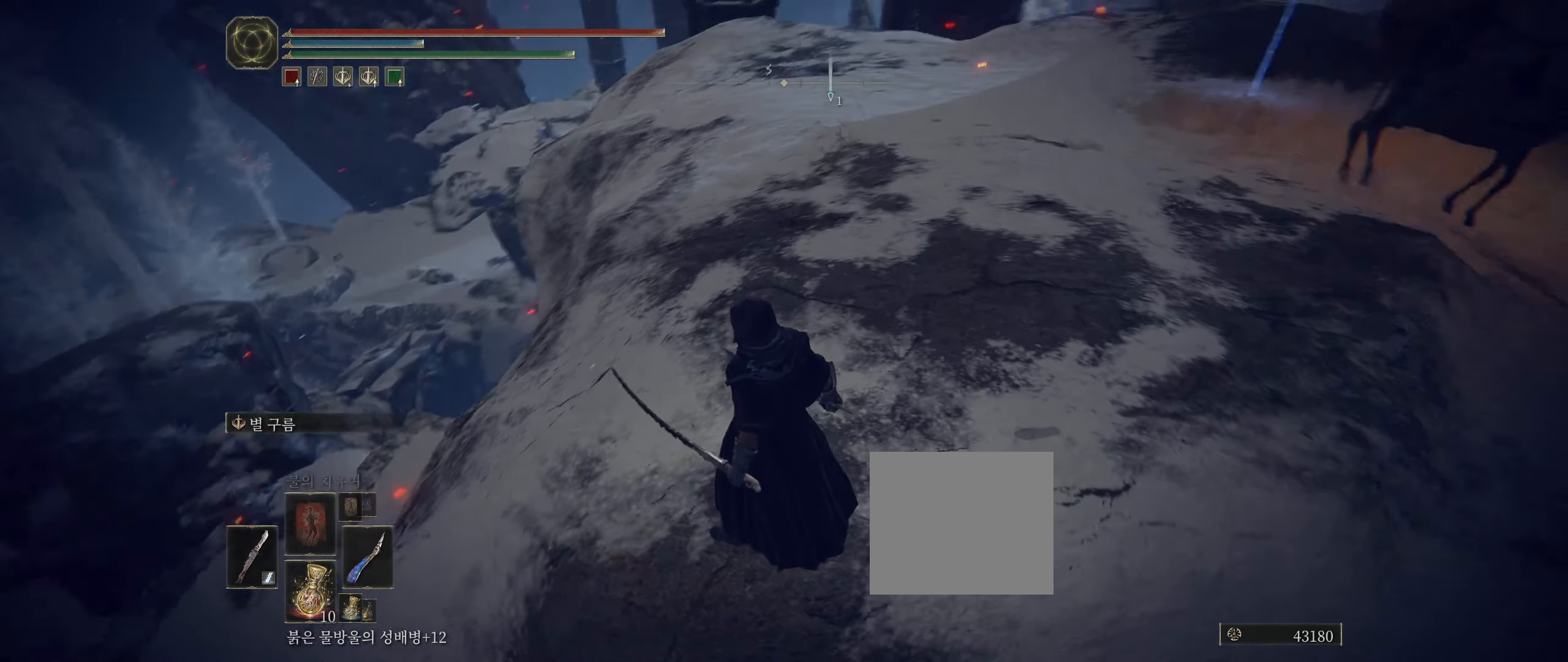
{"buttons": [], "left_stick": "up", "events": [[150, "left_stick", "up"]]}
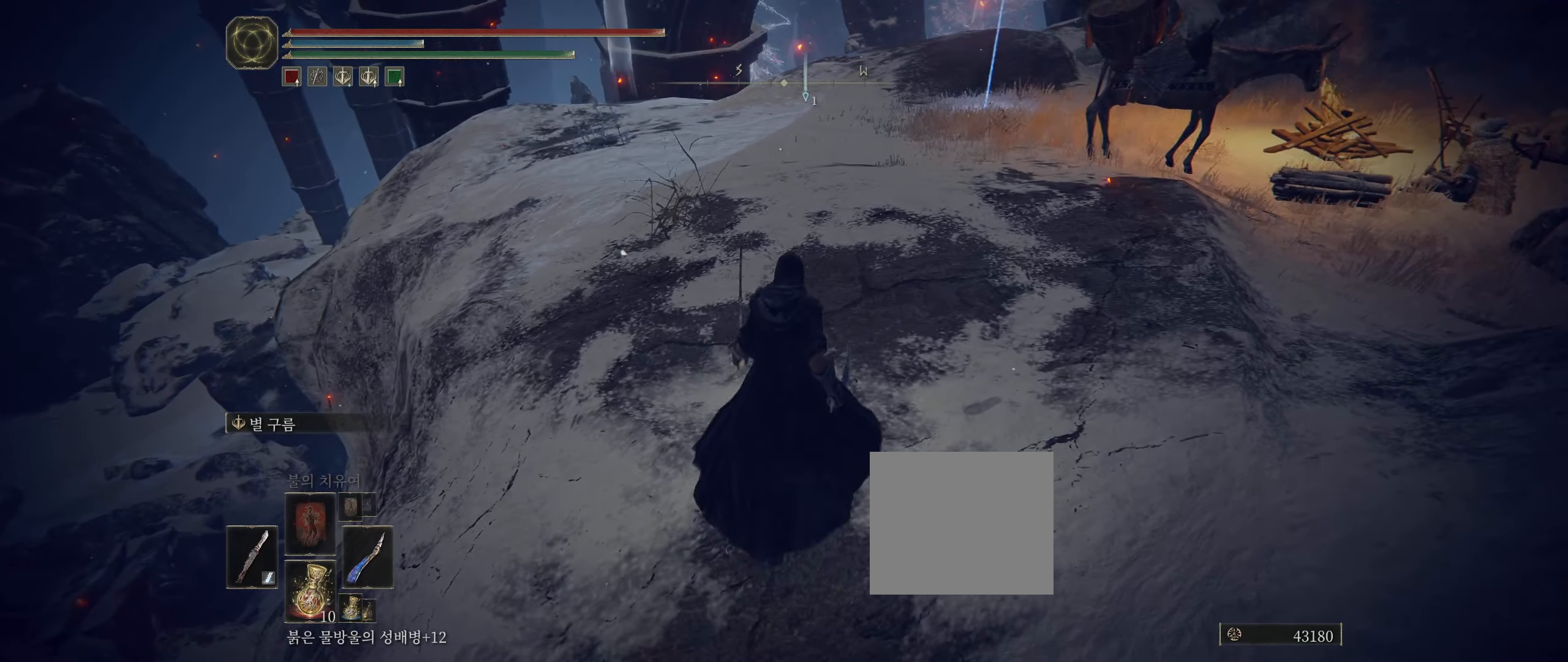
{"buttons": [], "left_stick": "up", "events": []}
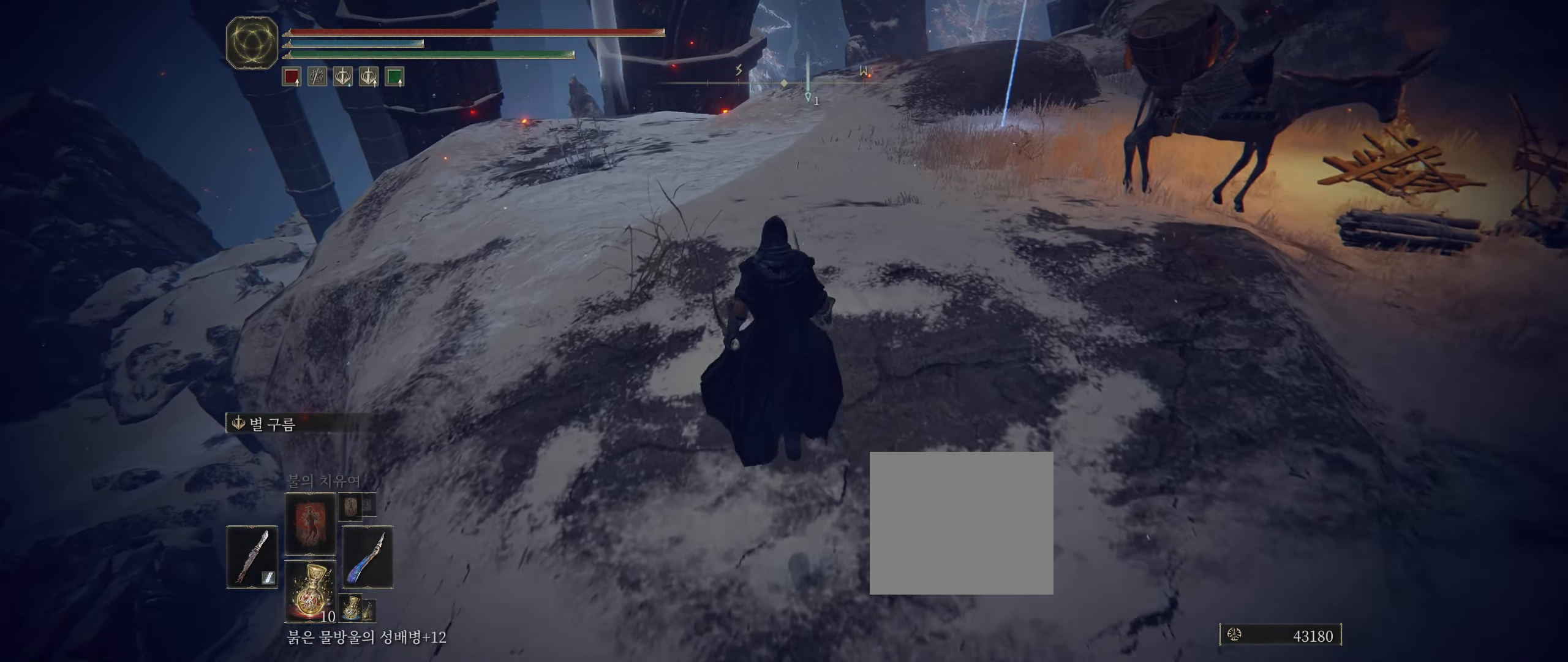
{"buttons": [], "left_stick": "up-left", "events": [[250, "left_stick", "up-left"]]}
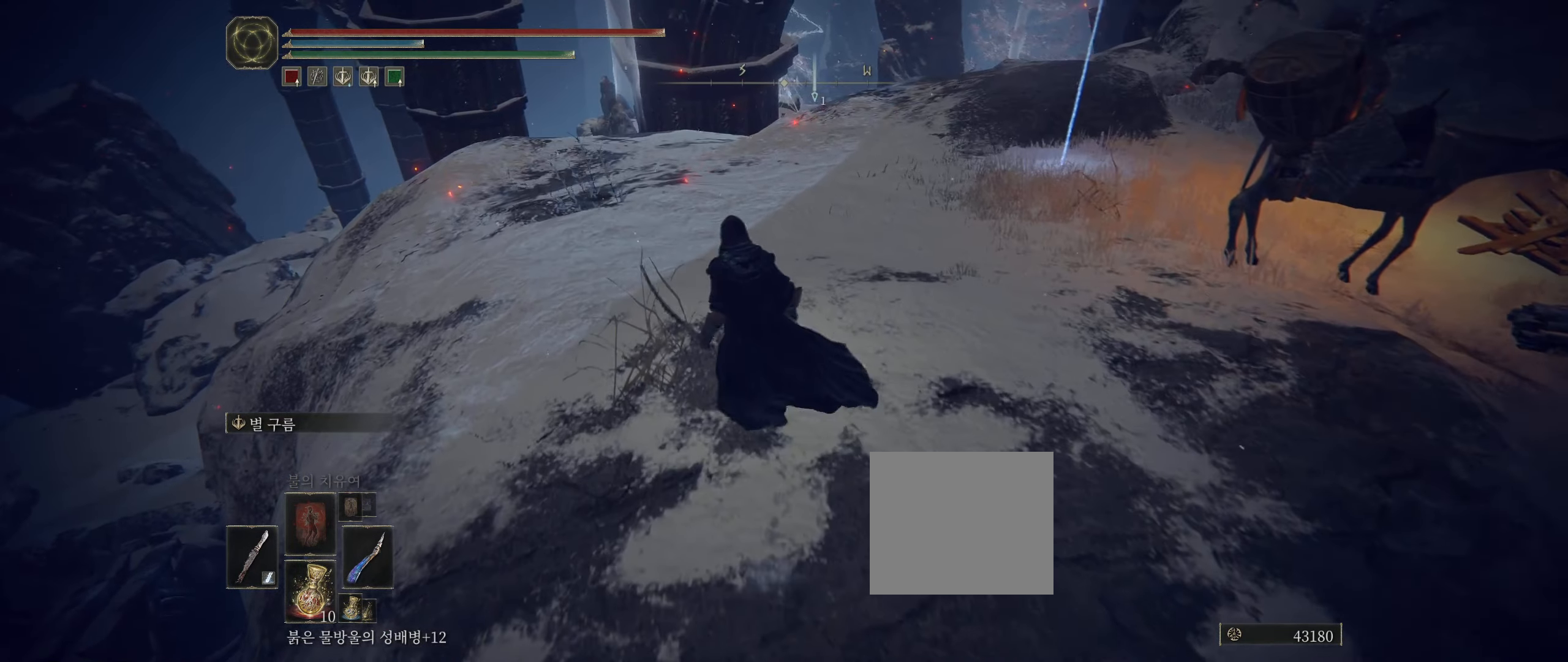
{"buttons": [], "left_stick": "up-left", "events": []}
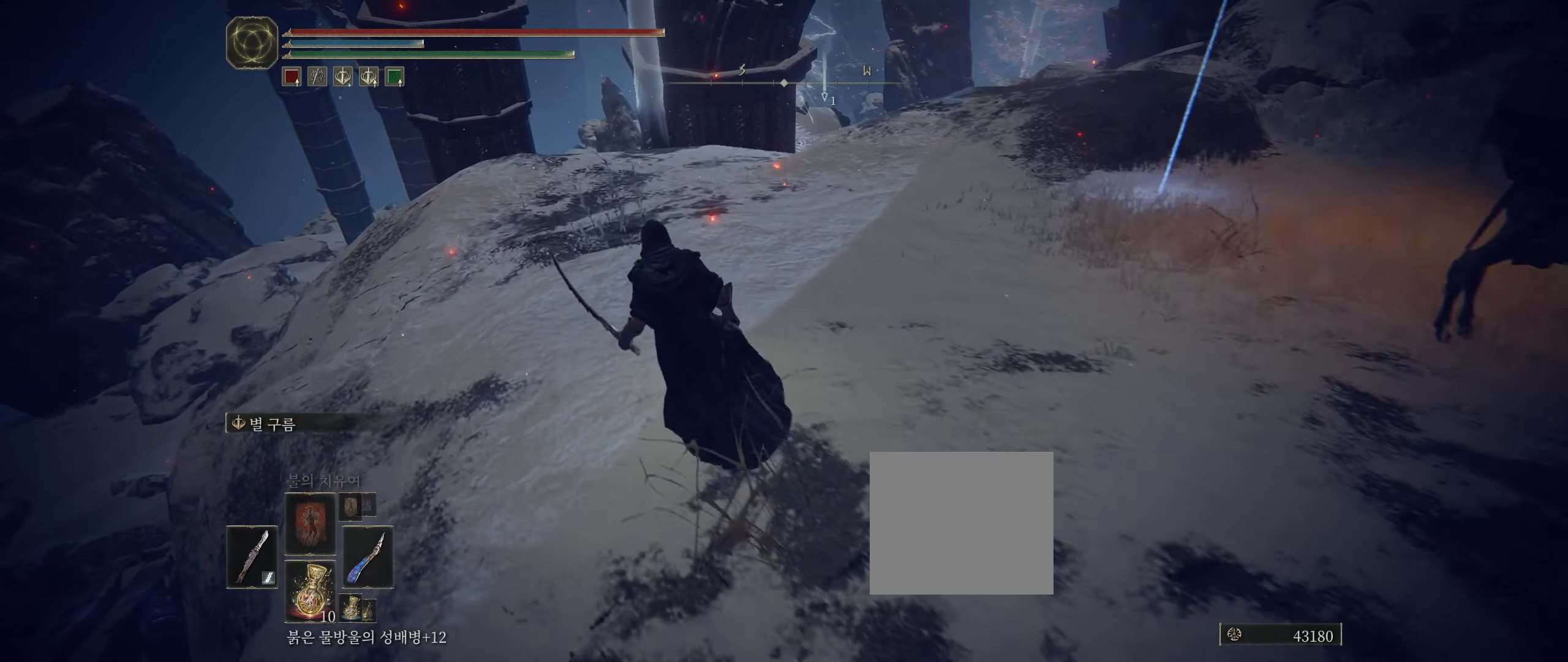
{"buttons": [], "left_stick": "up-left", "events": []}
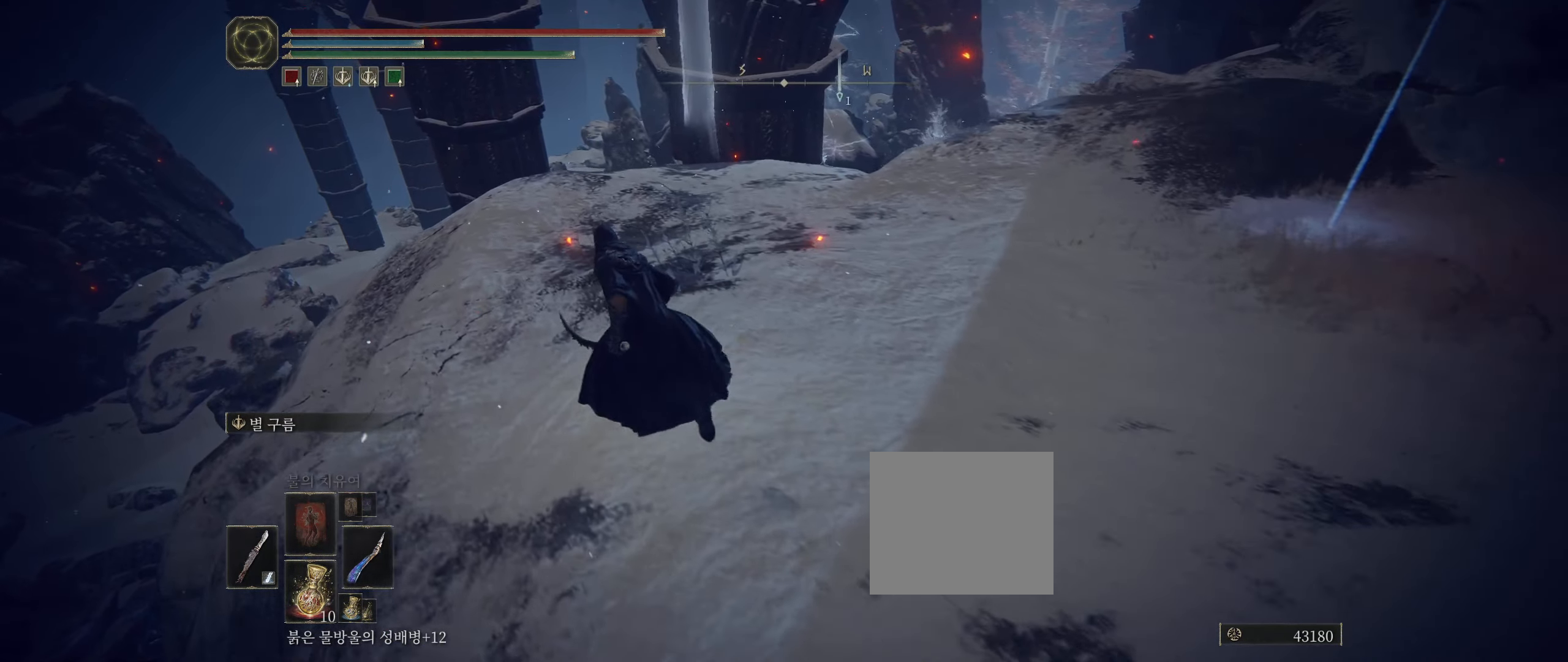
{"buttons": [], "left_stick": "up-left", "events": []}
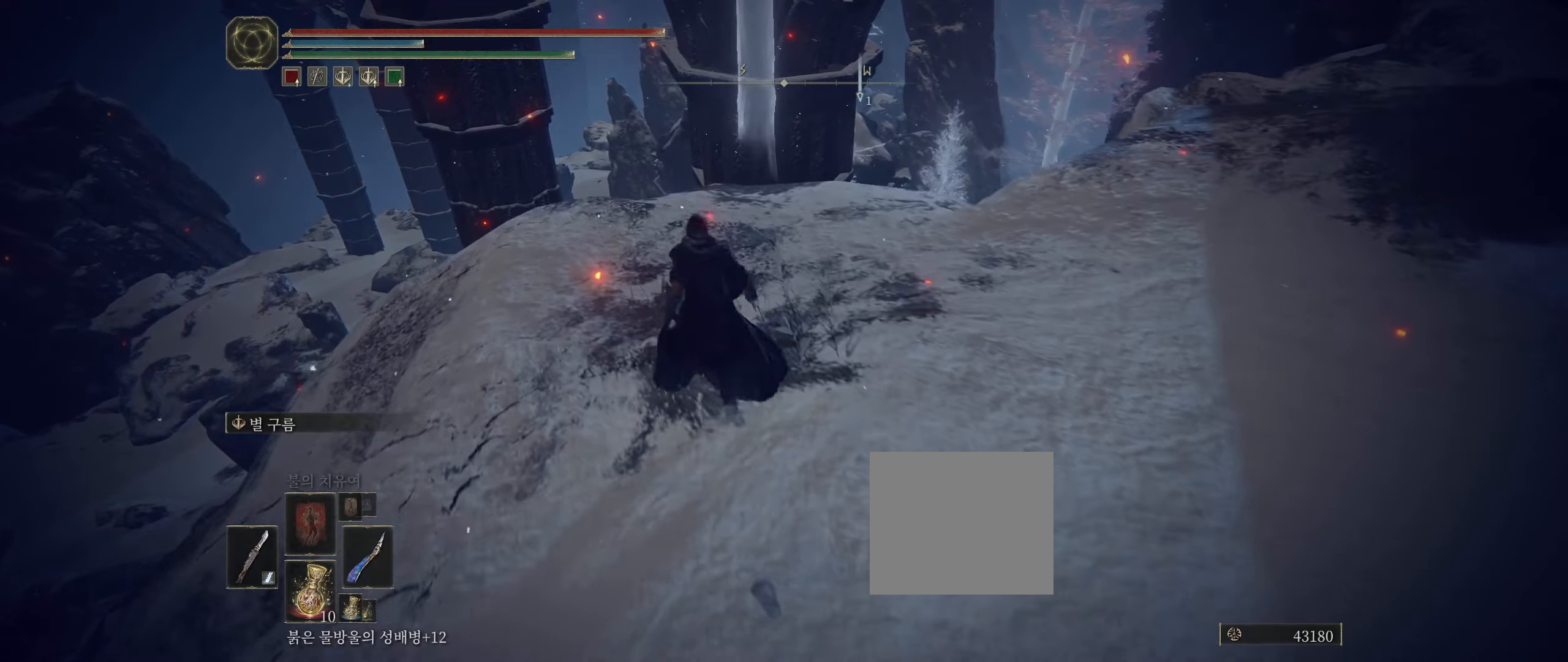
{"buttons": [], "left_stick": "up-left", "events": []}
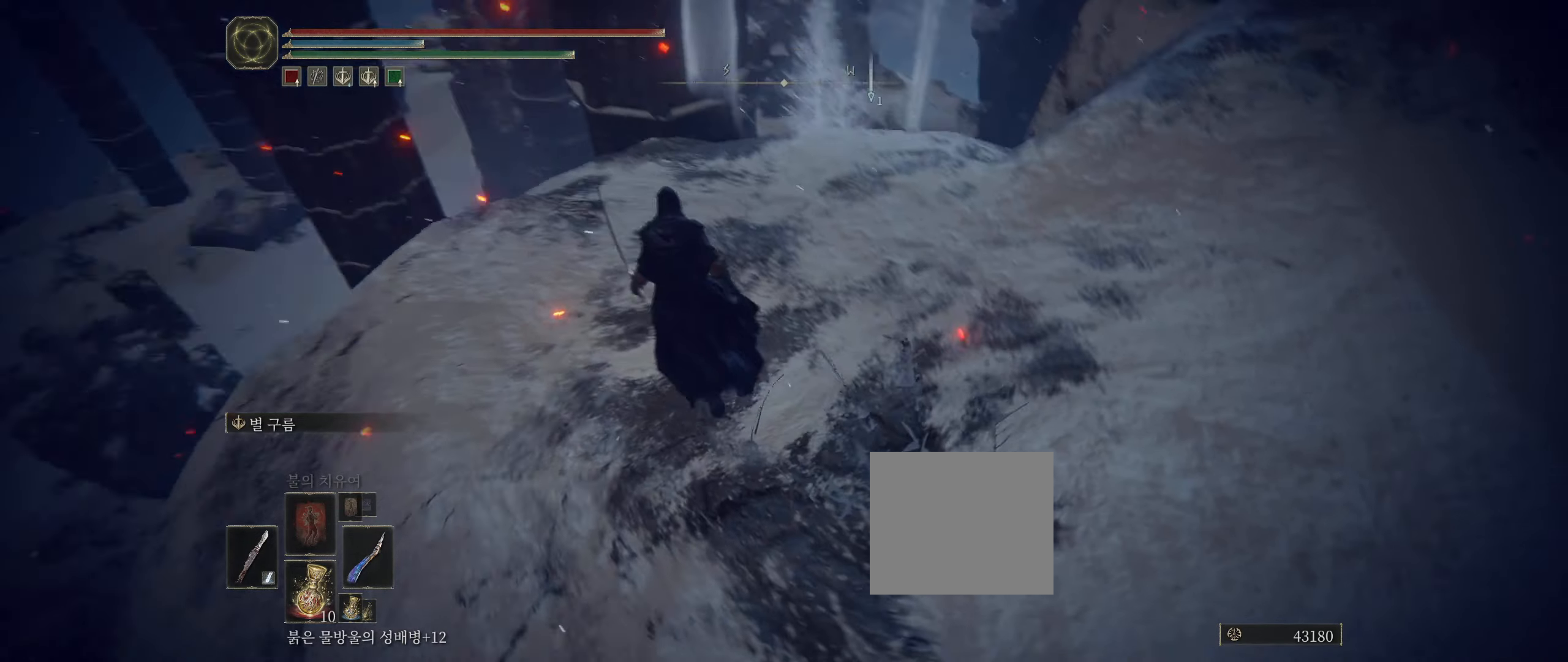
{"buttons": [], "left_stick": "up-left", "events": []}
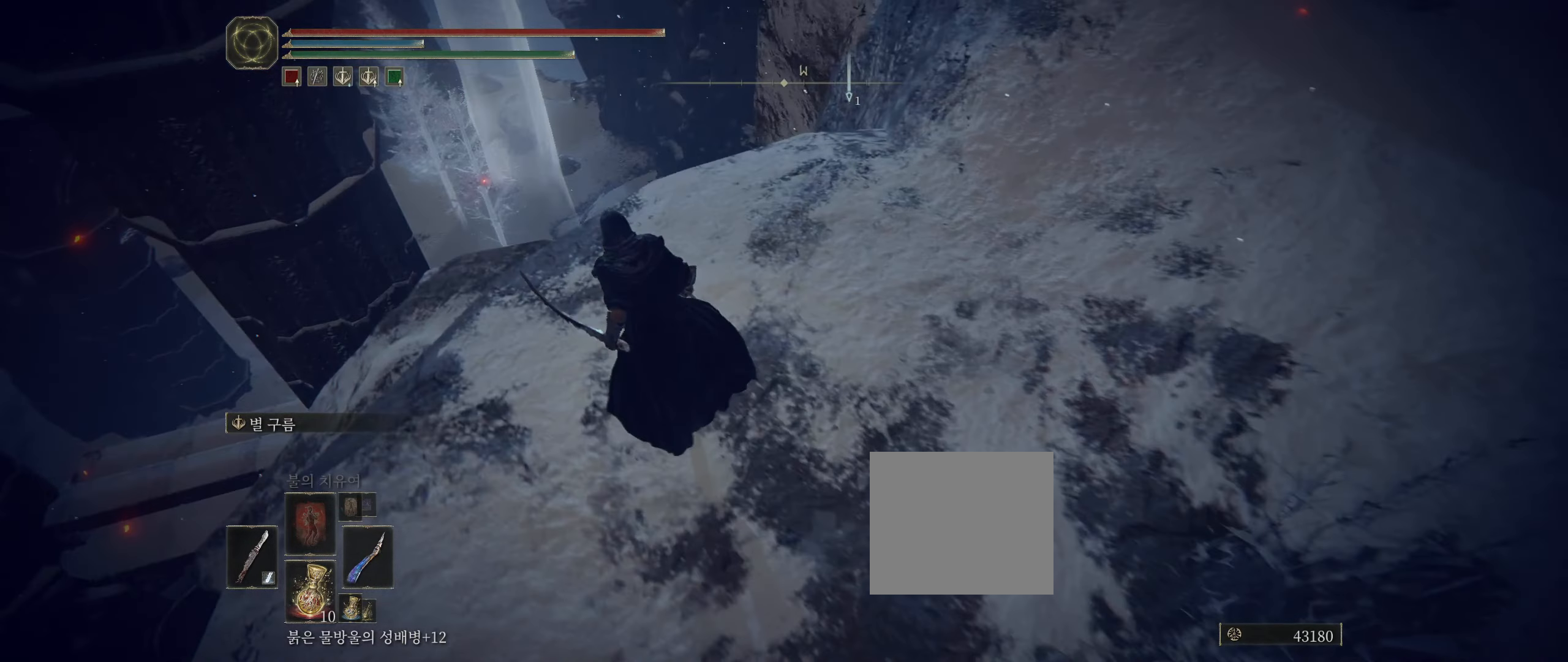
{"buttons": [], "left_stick": "center", "events": [[116, "left_stick", "center"]]}
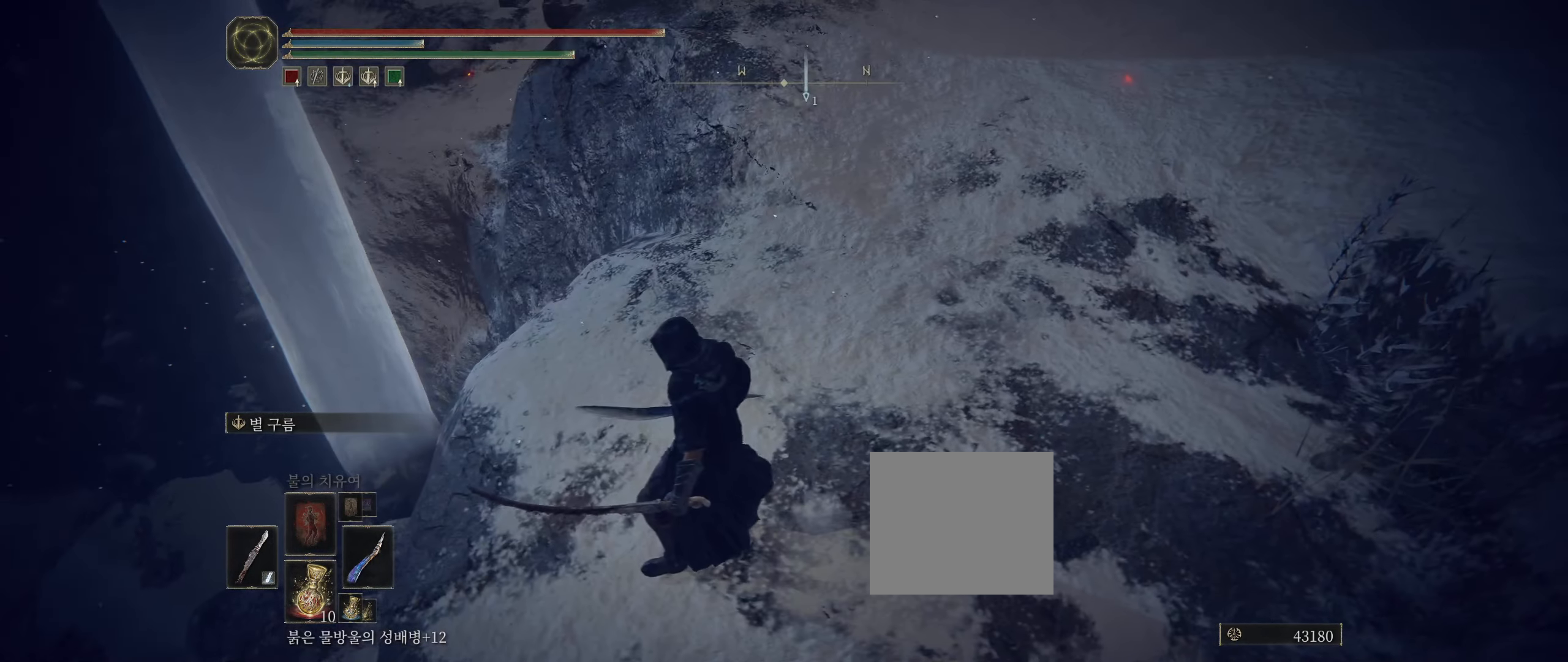
{"buttons": [], "left_stick": "center", "events": []}
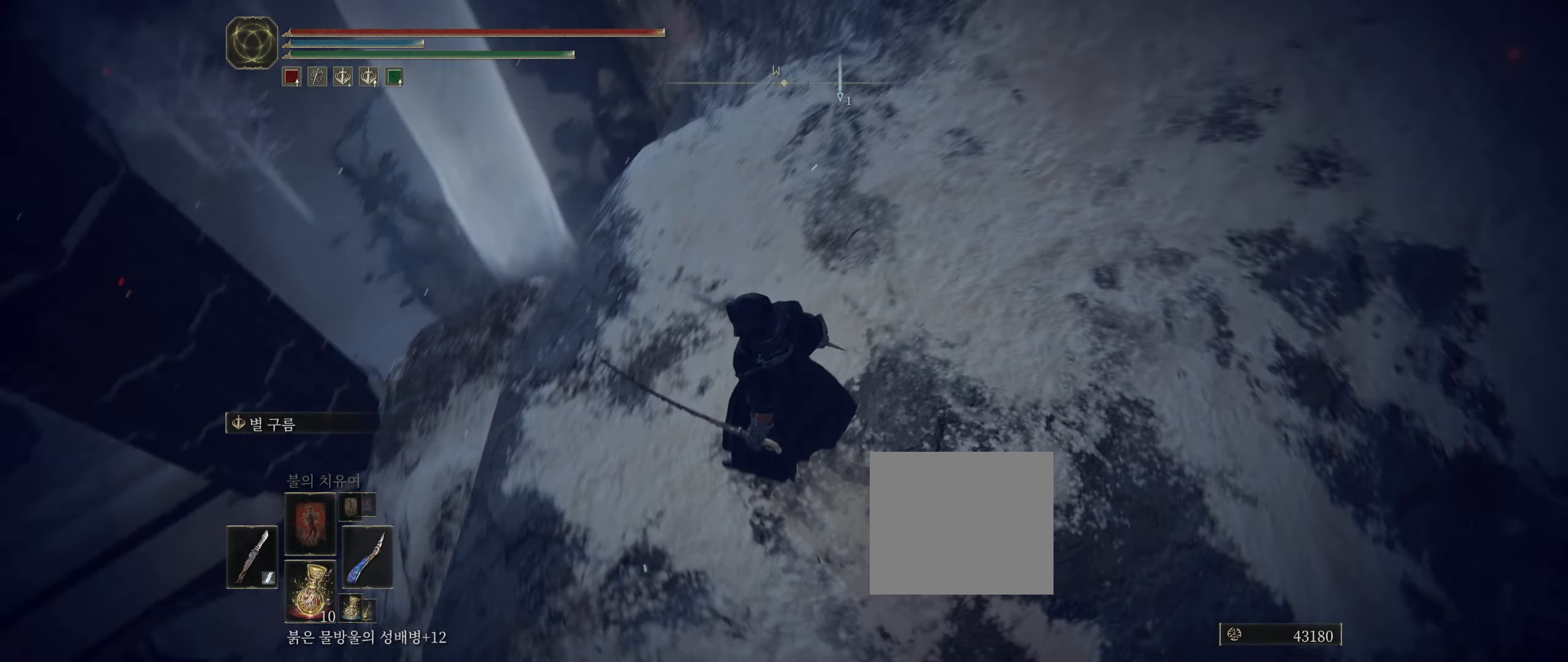
{"buttons": [], "left_stick": "center", "events": []}
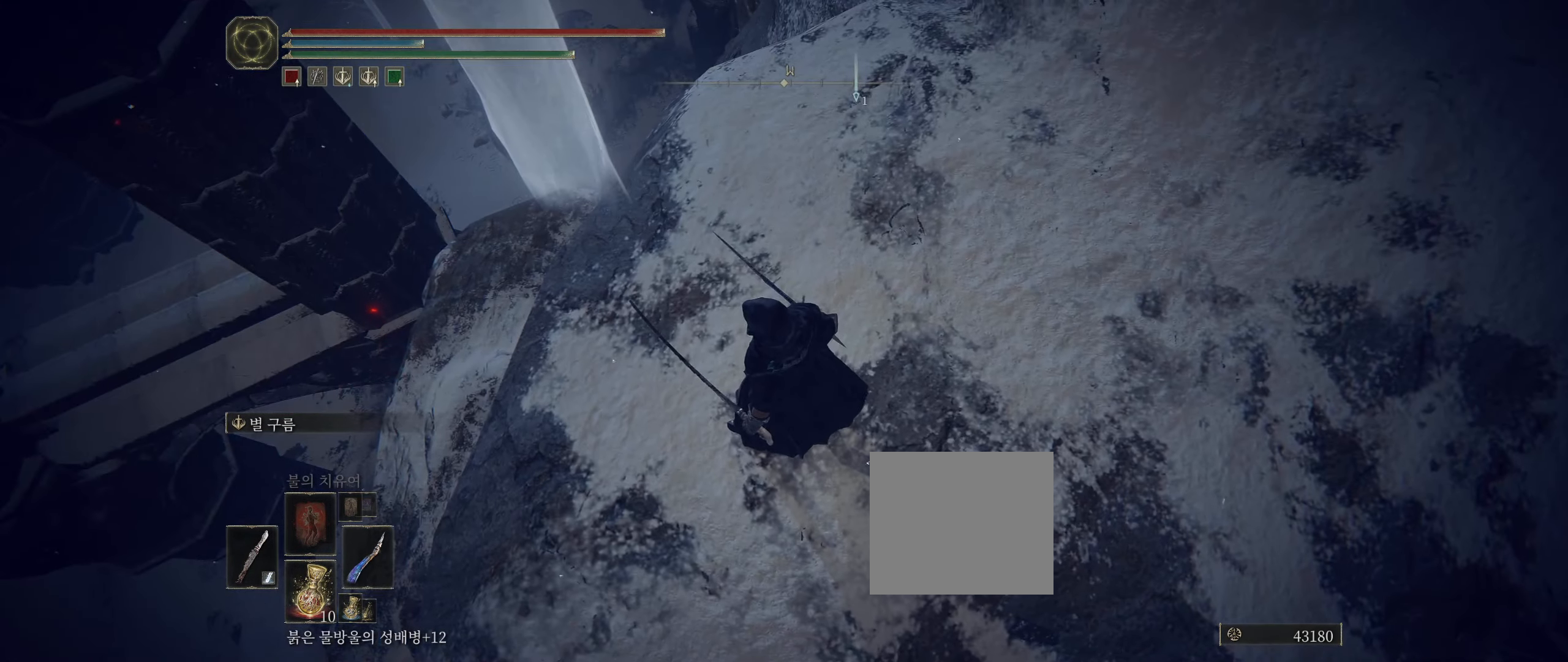
{"buttons": [], "left_stick": "up", "events": [[166, "left_stick", "up"]]}
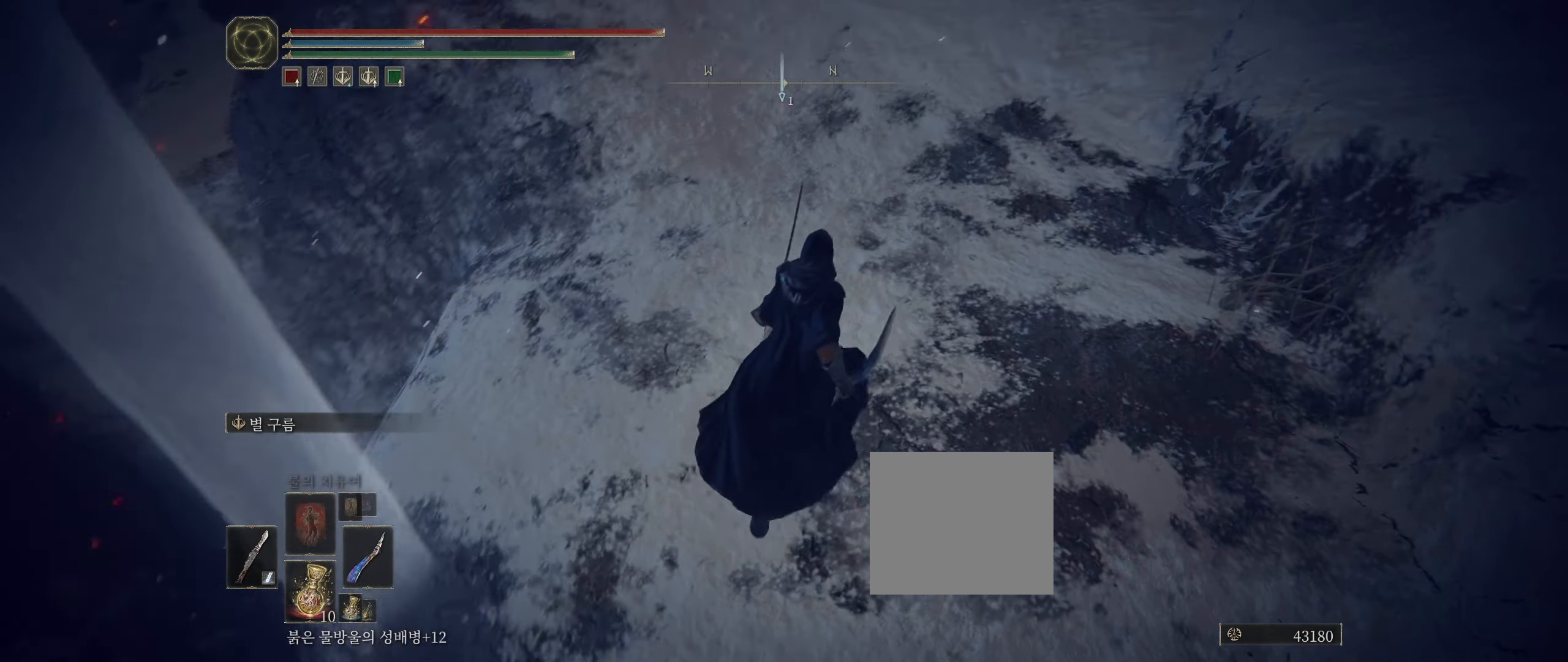
{"buttons": [], "left_stick": "up", "events": []}
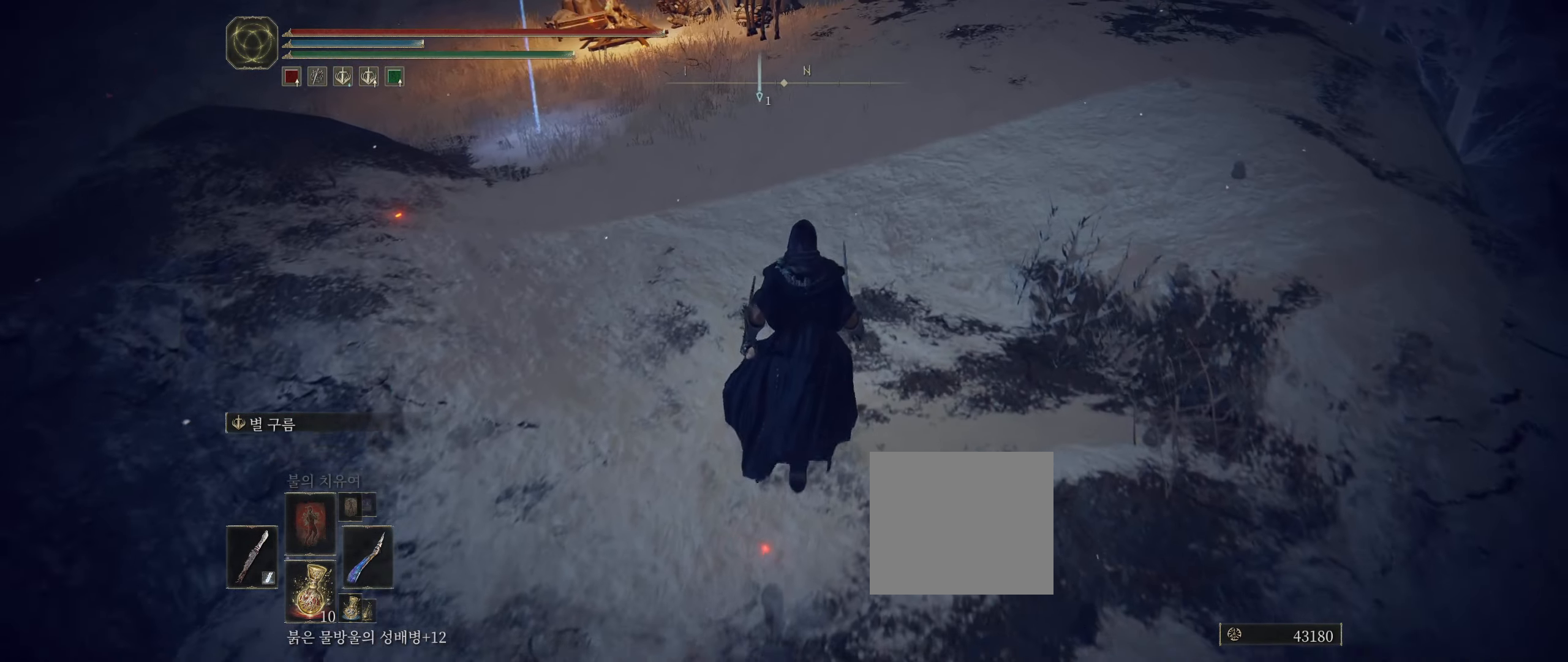
{"buttons": [], "left_stick": "up", "events": []}
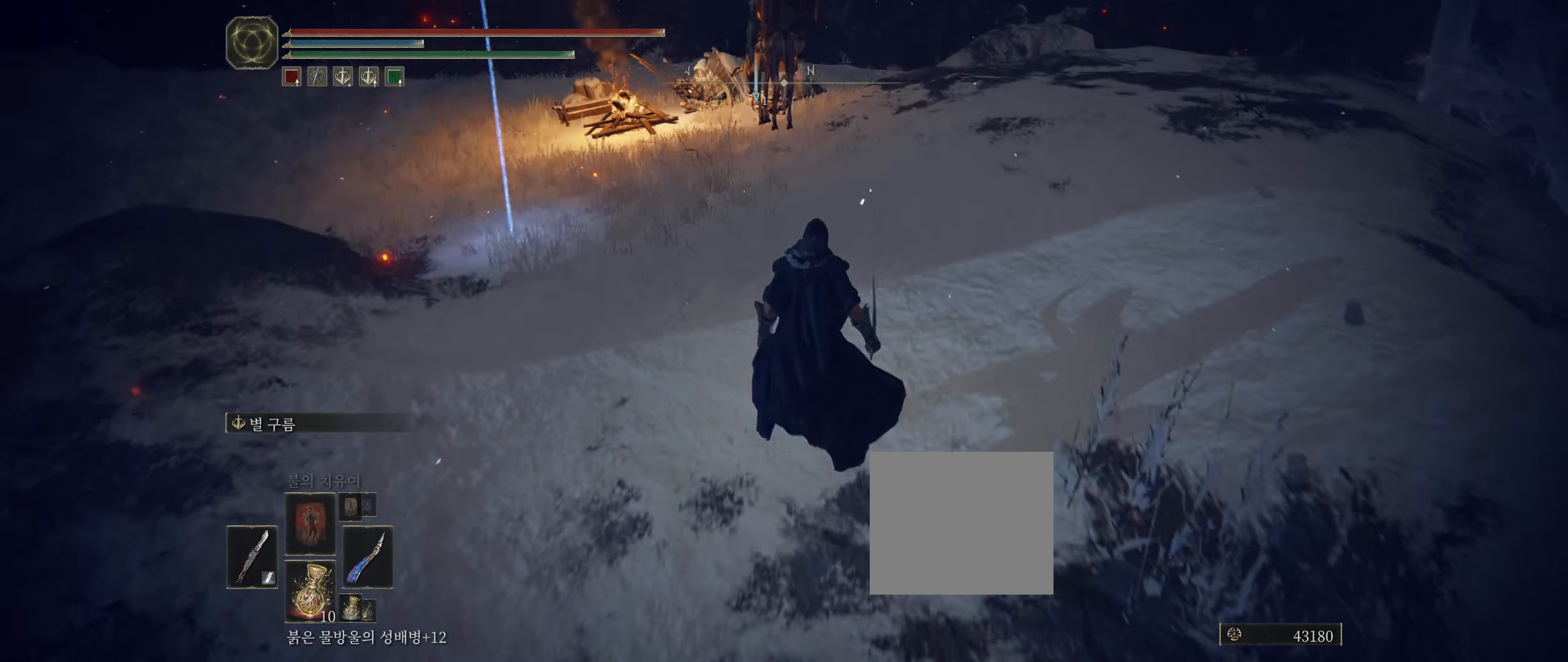
{"buttons": [], "left_stick": "up-left", "events": [[133, "left_stick", "up-left"]]}
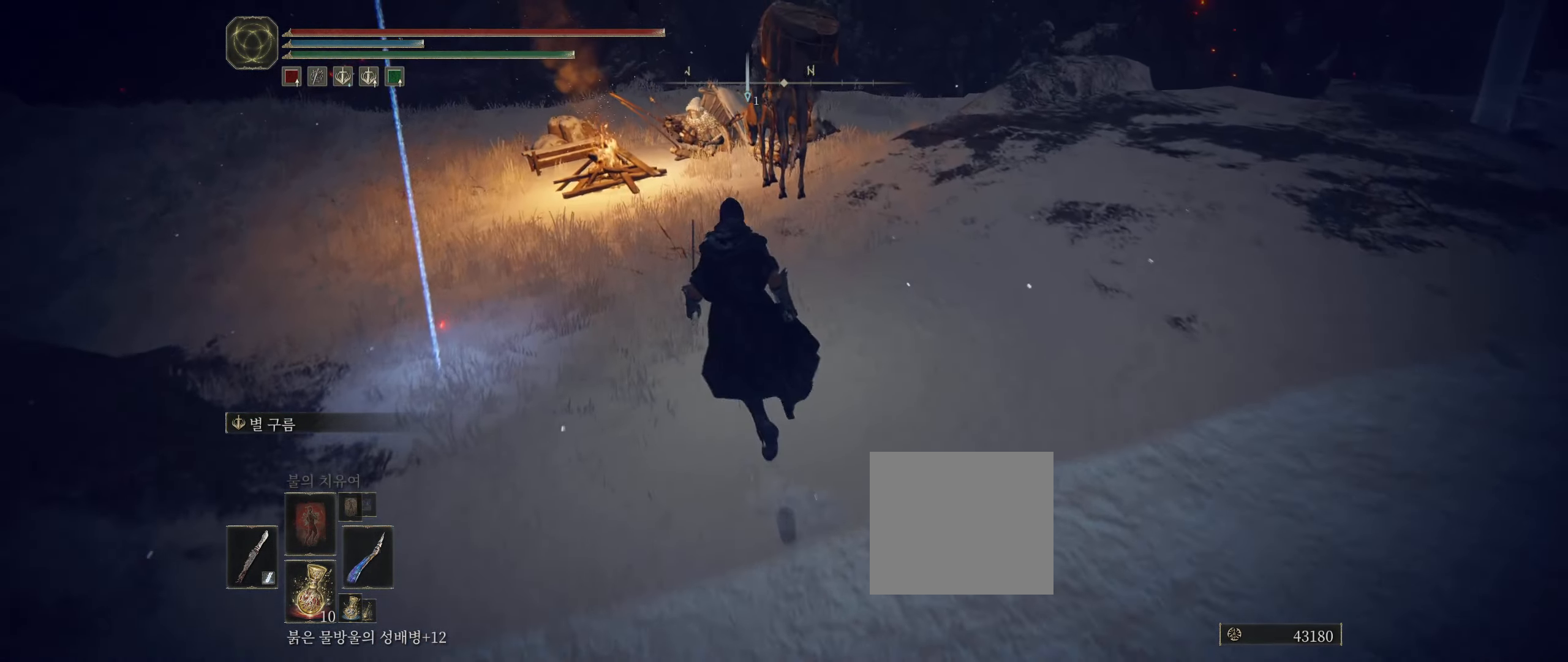
{"buttons": [], "left_stick": "up", "events": [[483, "left_stick", "up"]]}
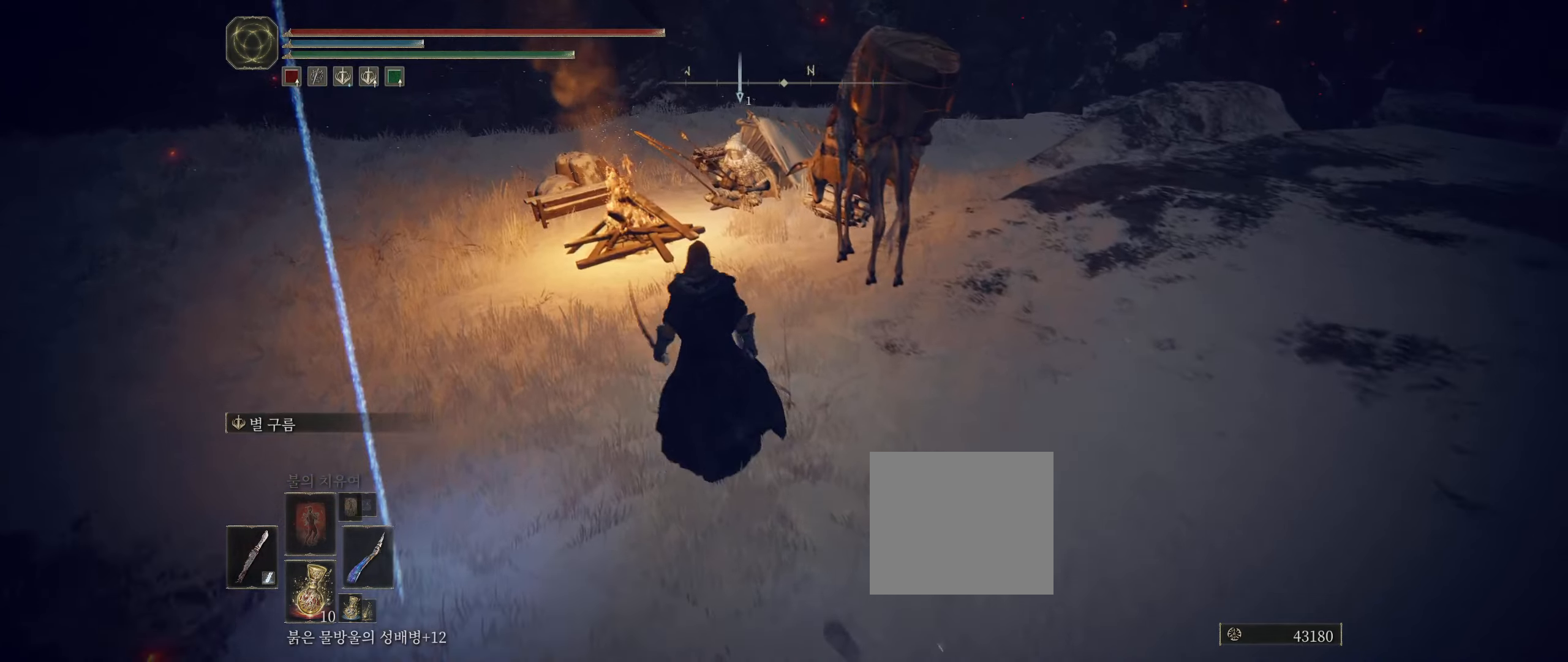
{"buttons": [], "left_stick": "up", "events": []}
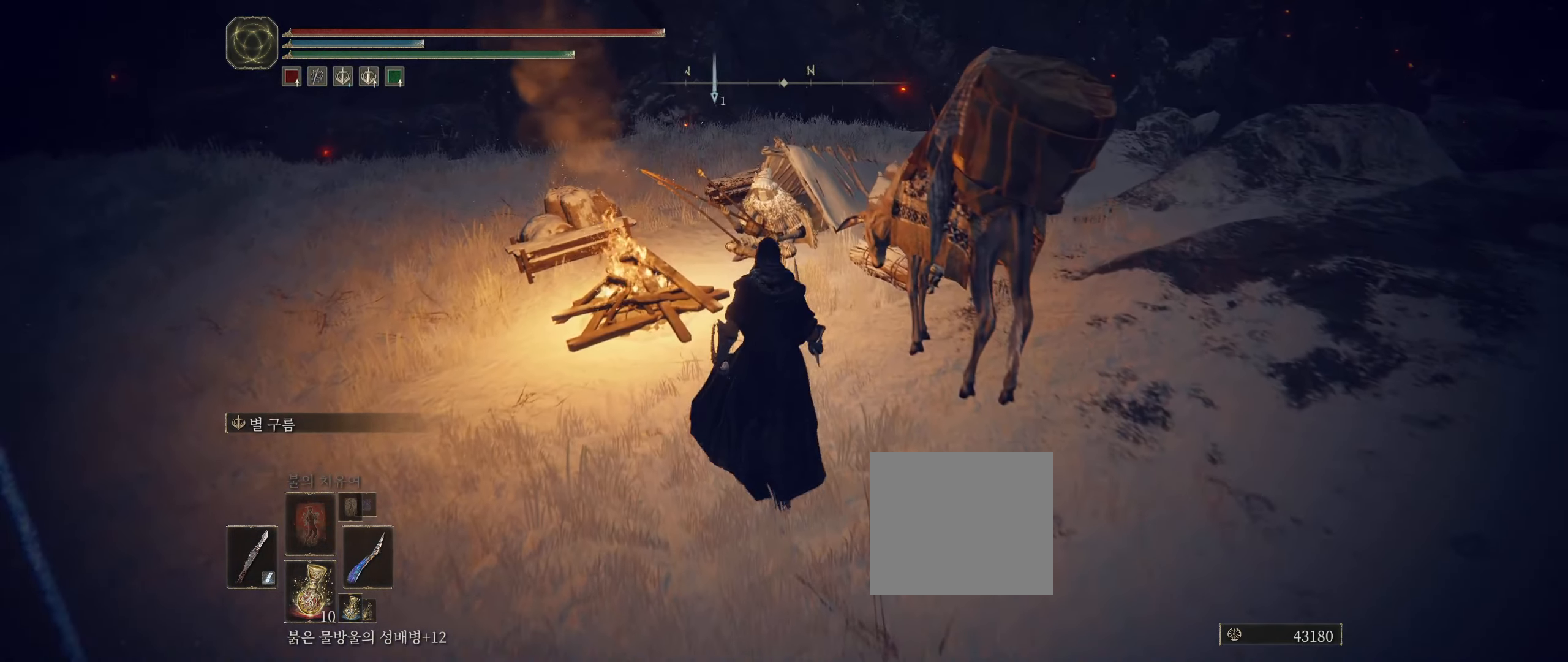
{"buttons": [], "left_stick": "center", "events": [[500, "left_stick", "center"]]}
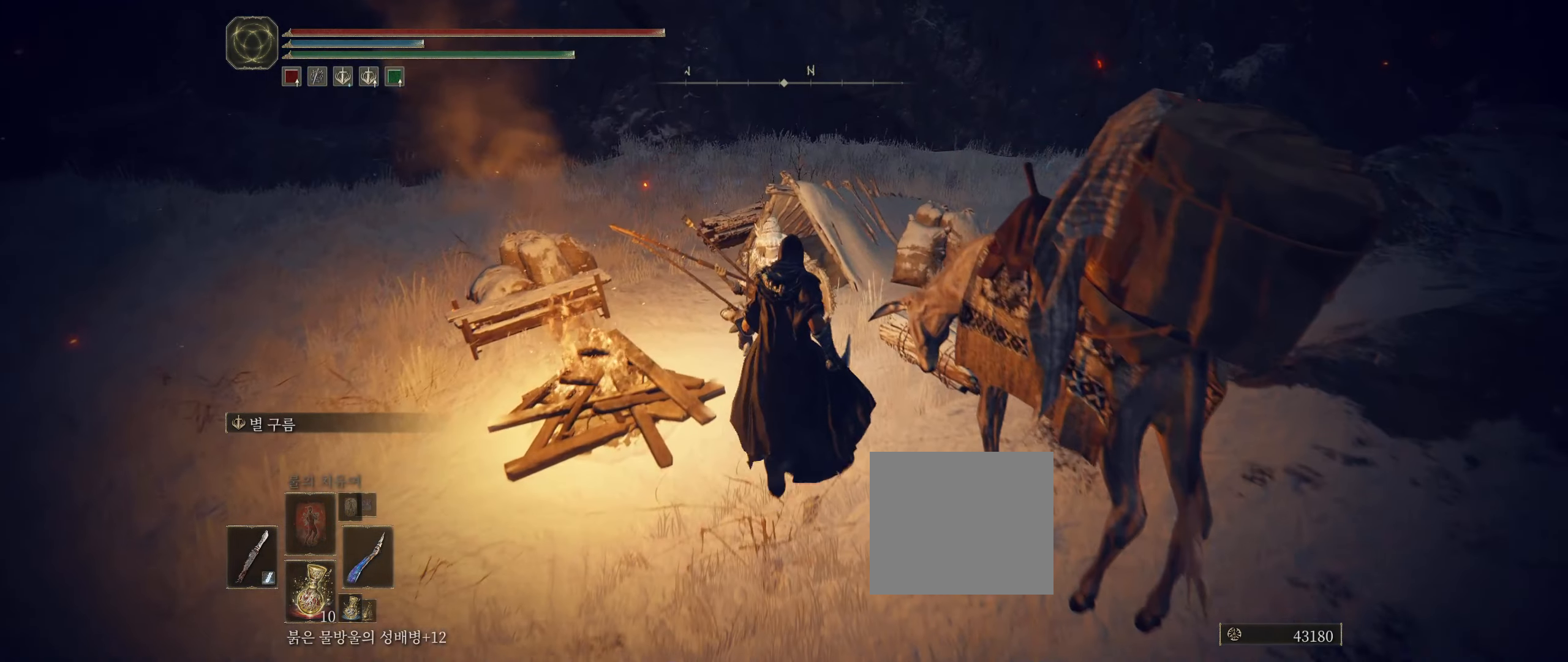
{"buttons": [], "left_stick": "center"}
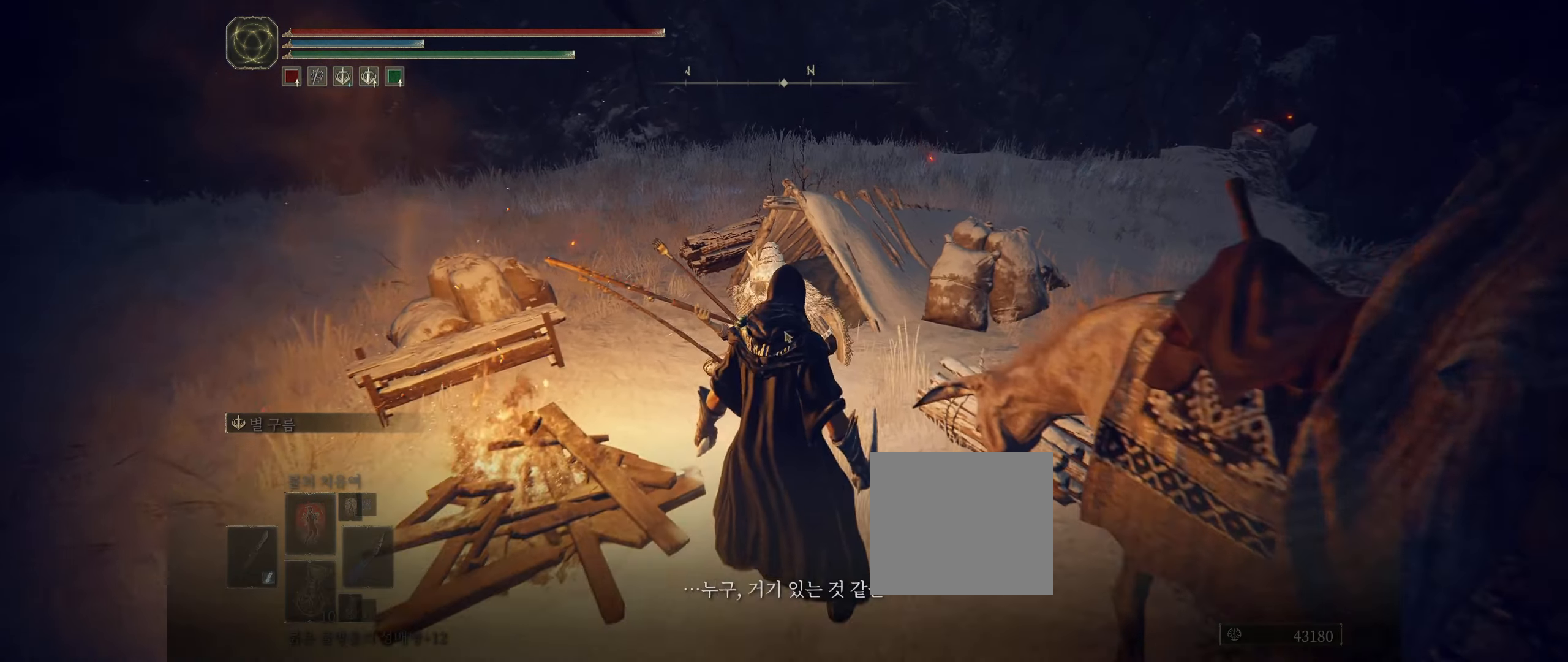
{"buttons": [], "left_stick": "center", "events": []}
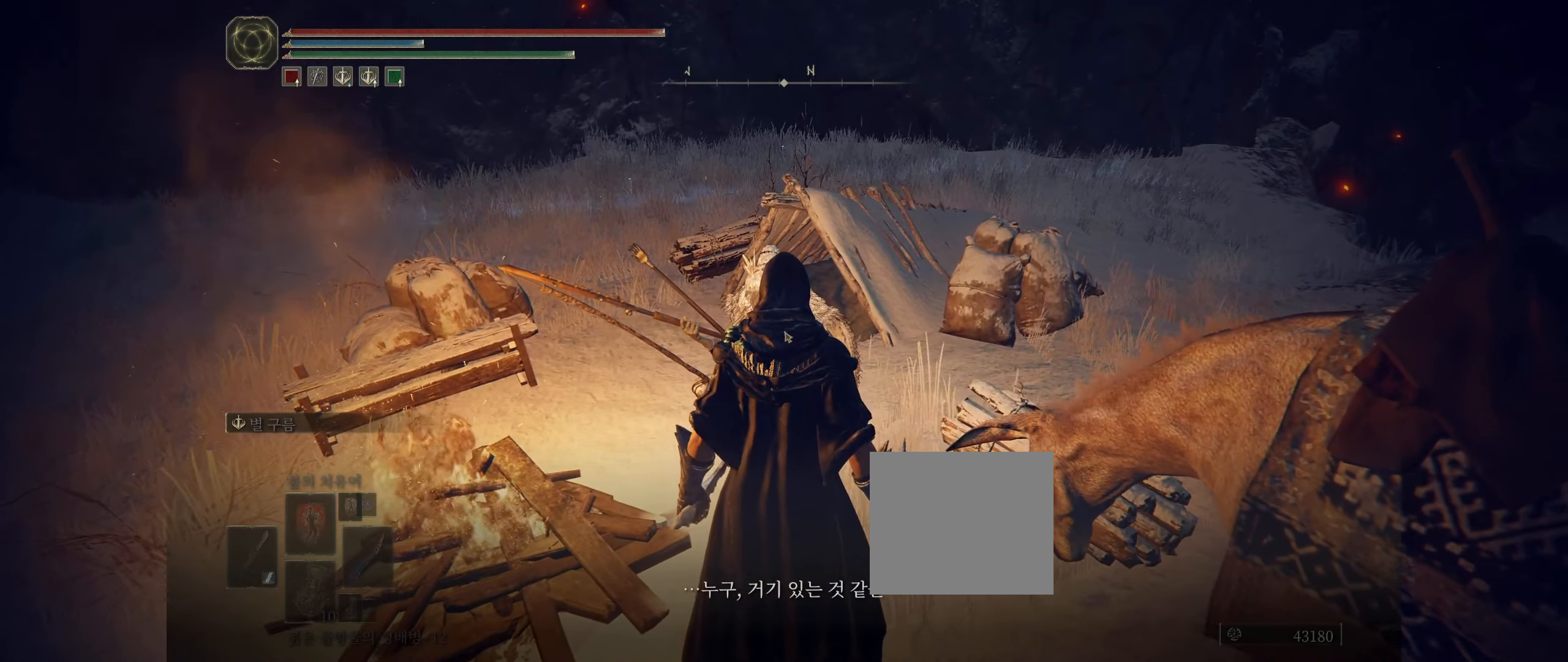
{"buttons": [], "left_stick": "center", "events": [[17, "A", "down"], [133, "A", "up"]]}
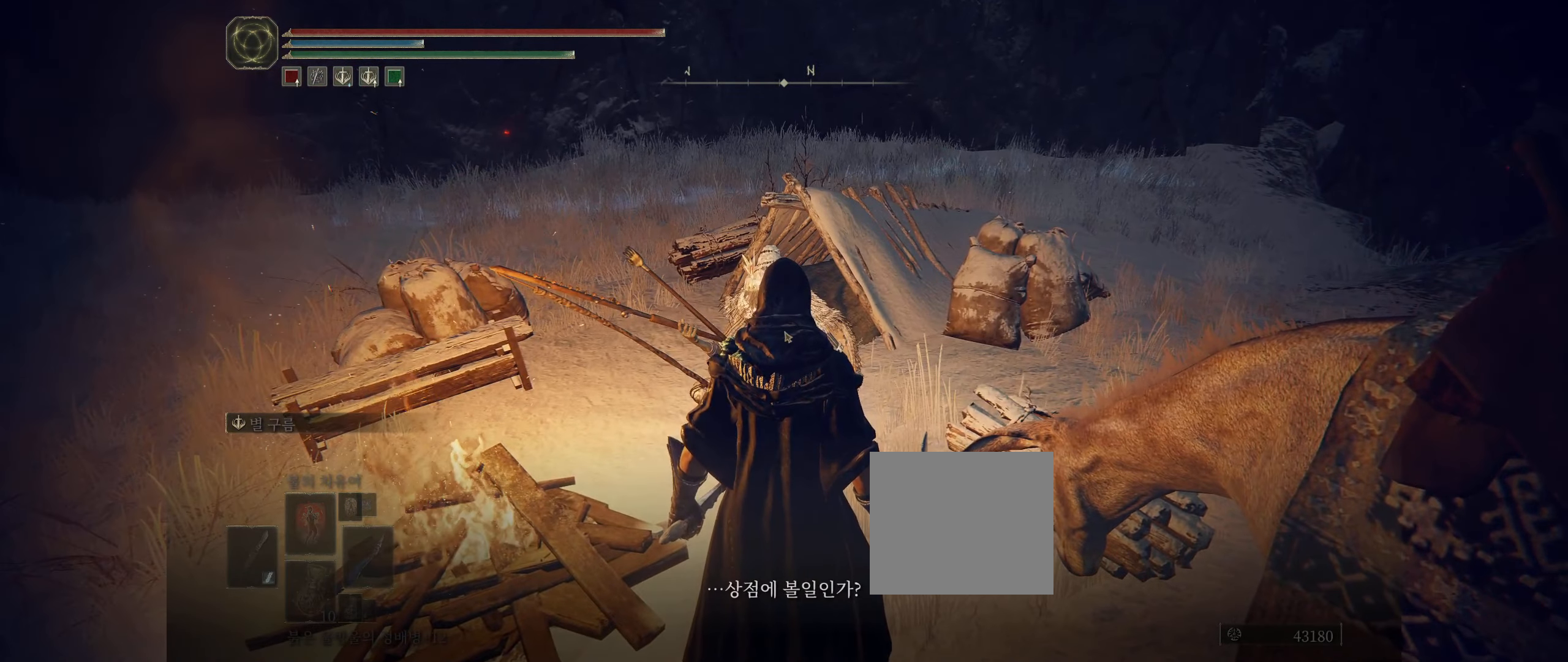
{"buttons": [], "left_stick": "center", "events": [[100, "A", "down"], [233, "A", "up"]]}
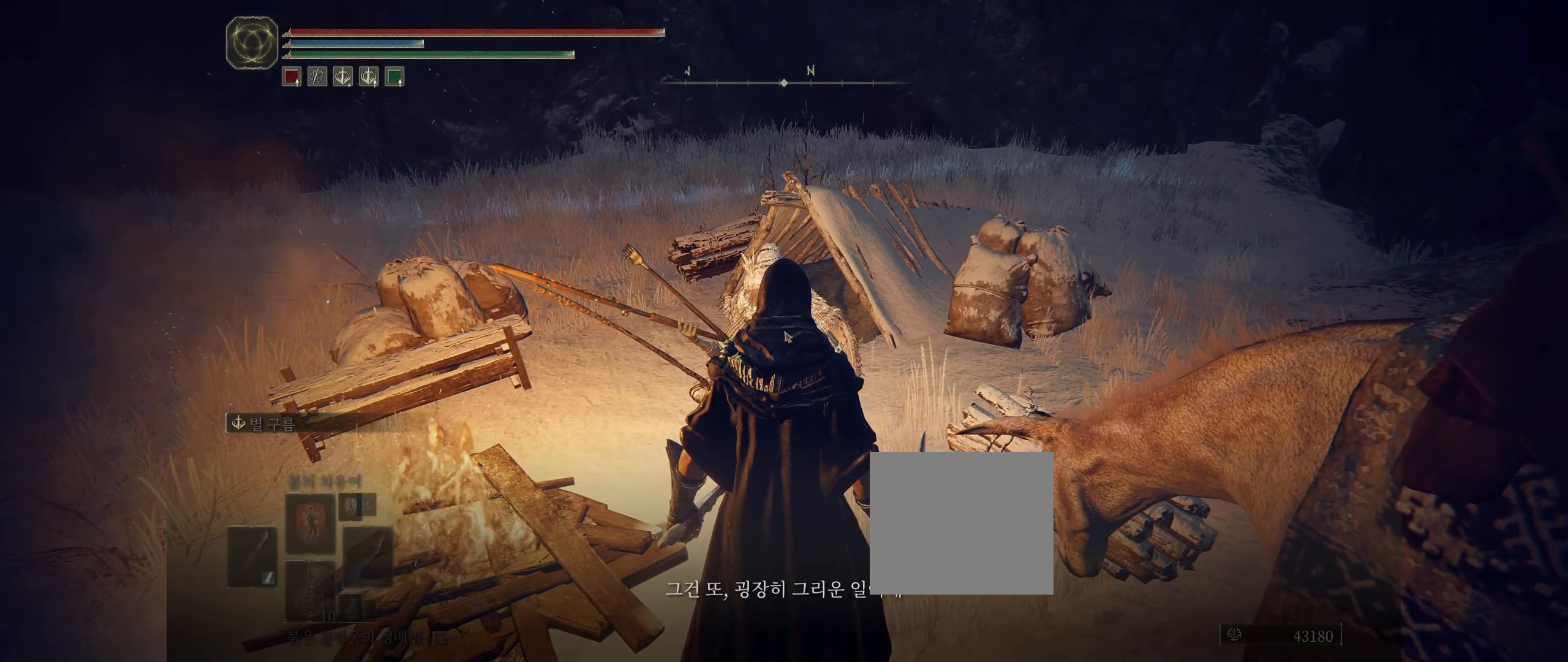
{"buttons": [], "left_stick": "center", "events": [[300, "A", "down"], [383, "A", "up"]]}
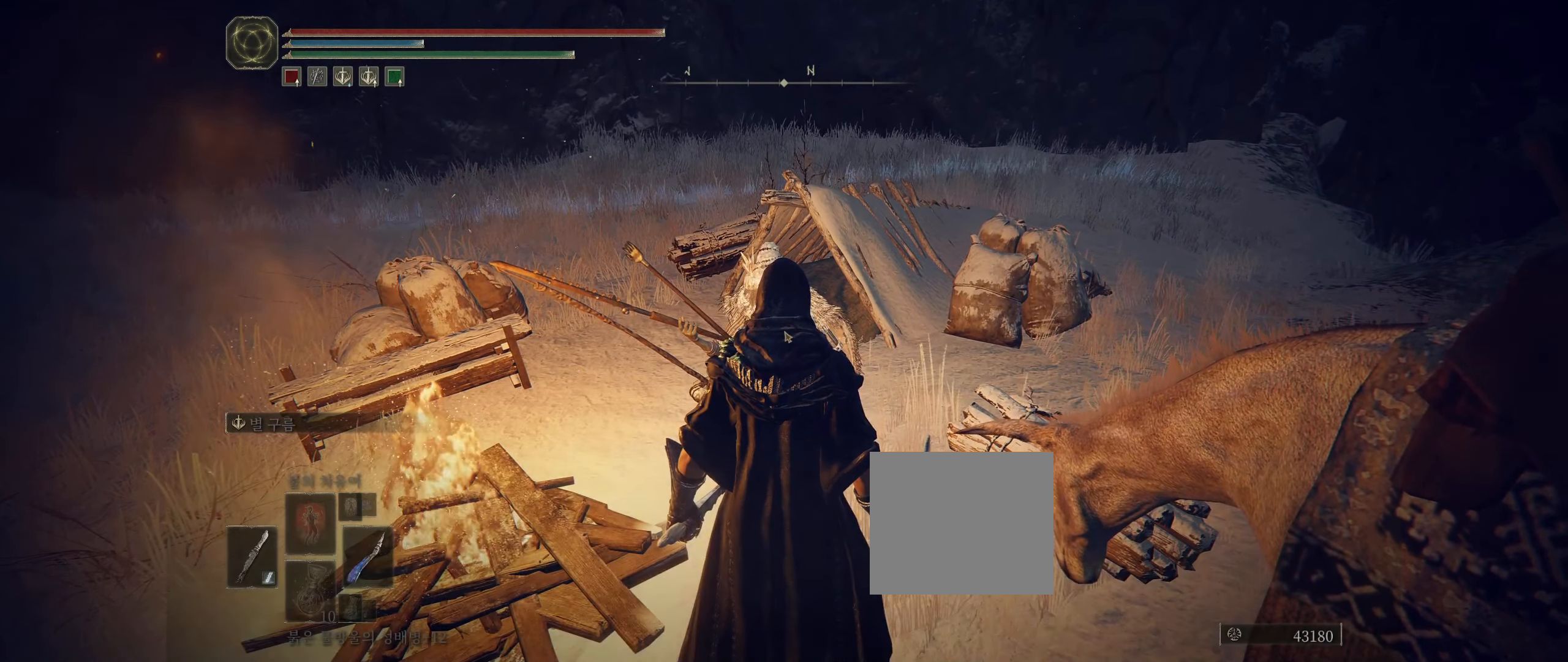
{"buttons": ["A"], "left_stick": "center", "events": [[500, "A", "down"]]}
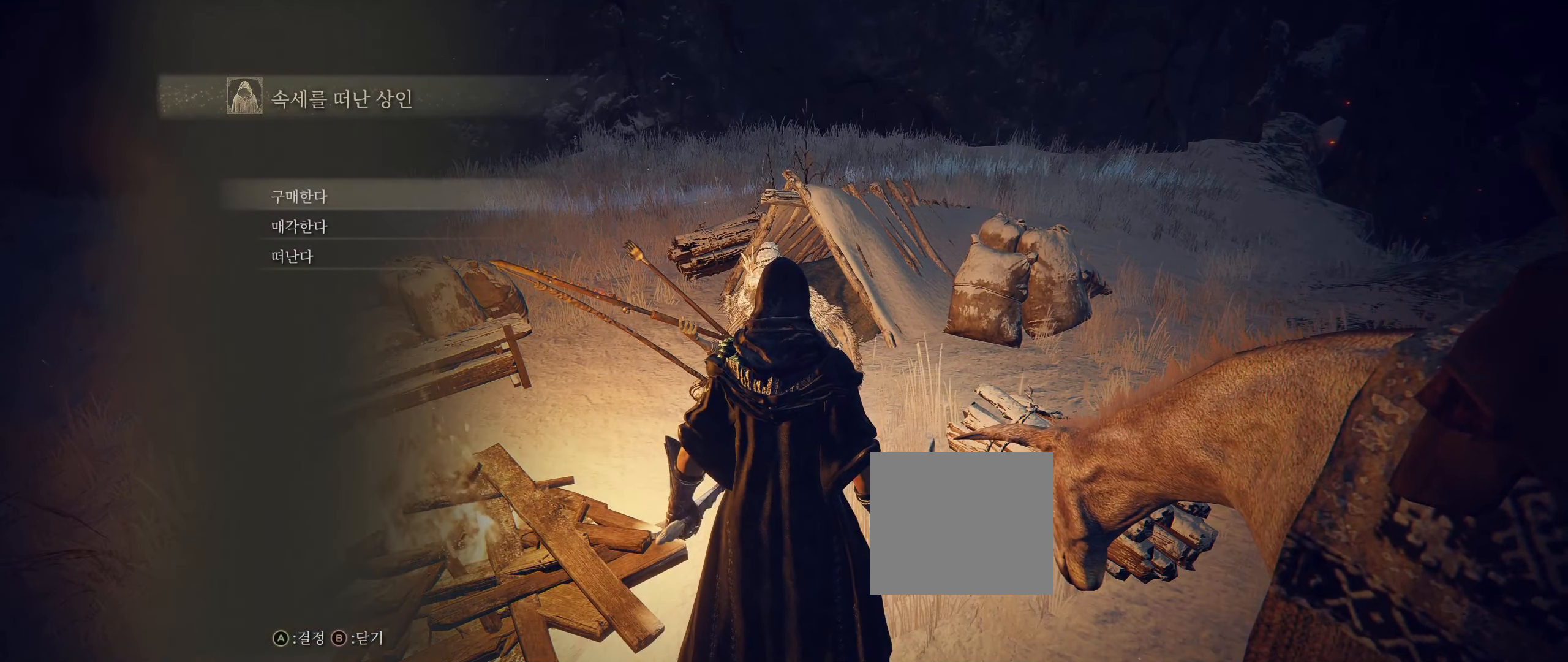
{"buttons": [], "left_stick": "center", "events": [[133, "A", "up"]]}